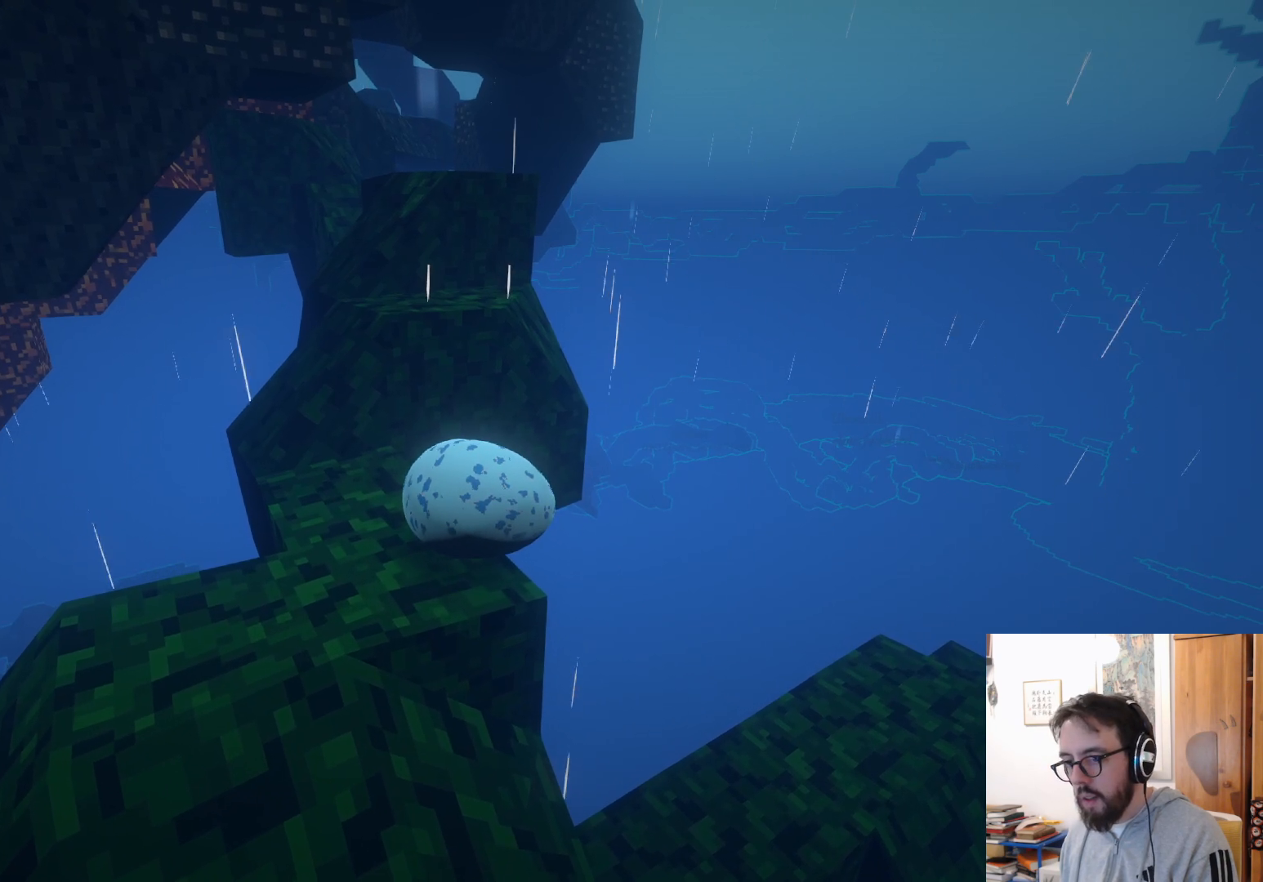
Gameplay with a controller (Xbox layout); each line is a JSON object with the inputs held at the frame after it. "events" lists button and stick changes between this image and that frame as [ms after this image, input, new state], when the widget could be followed in between. Not read: R3.
{"buttons": [], "left_stick": "up", "right_stick": "center", "events": [[250, "left_stick", "center"], [350, "left_stick", "up"]]}
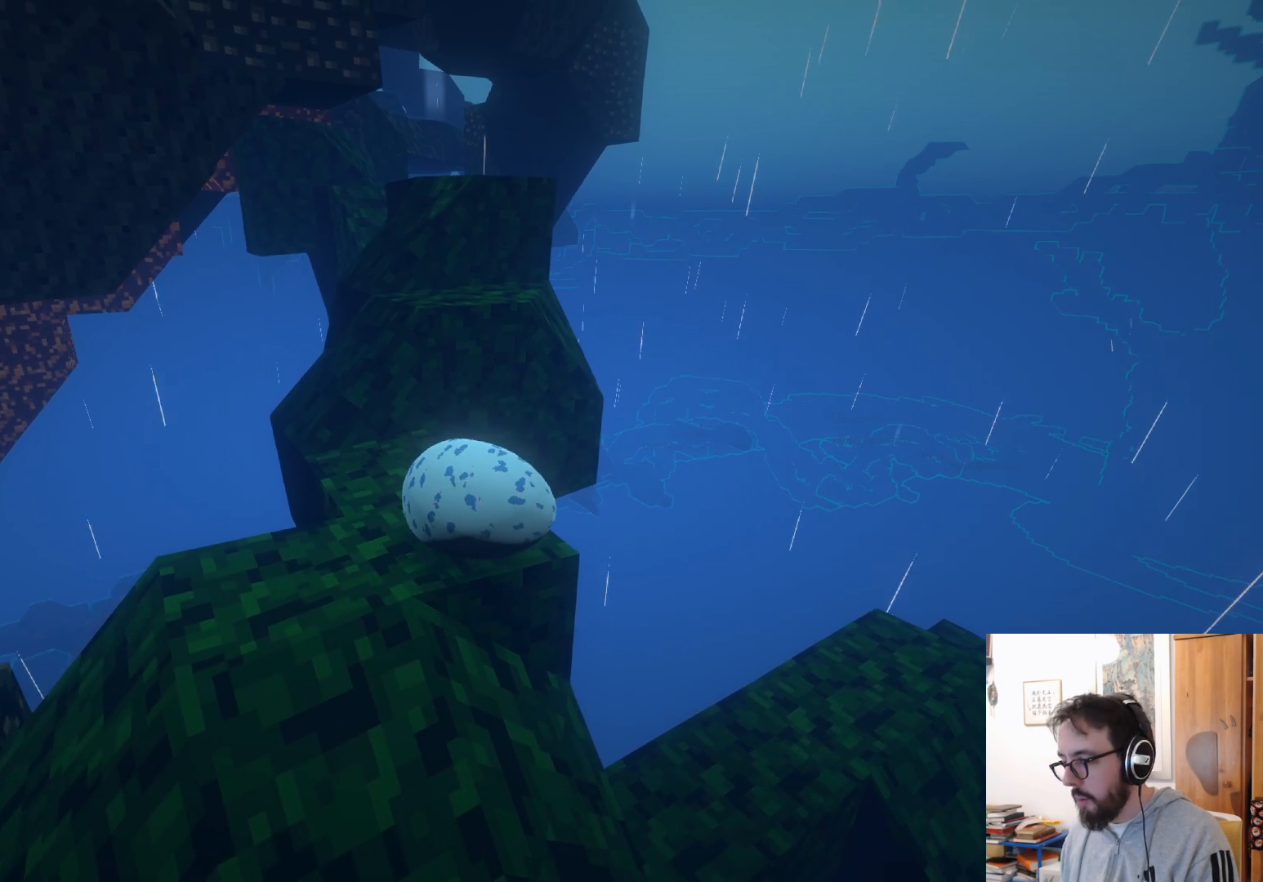
{"buttons": [], "left_stick": "down-left", "right_stick": "center", "events": [[100, "left_stick", "up-right"], [200, "left_stick", "center"], [333, "left_stick", "down-left"]]}
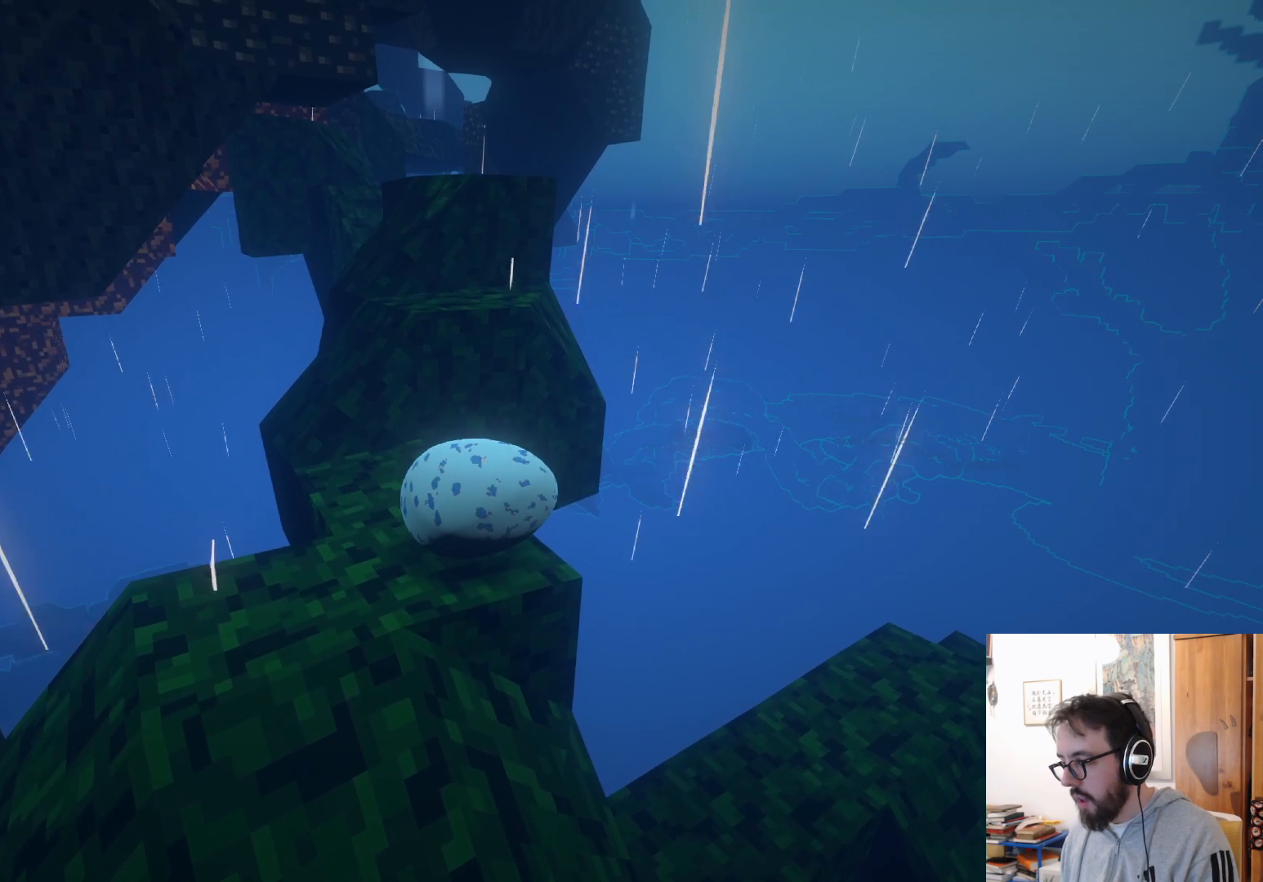
{"buttons": [], "left_stick": "down", "right_stick": "down", "events": [[133, "left_stick", "center"], [433, "right_stick", "down"], [500, "left_stick", "down"]]}
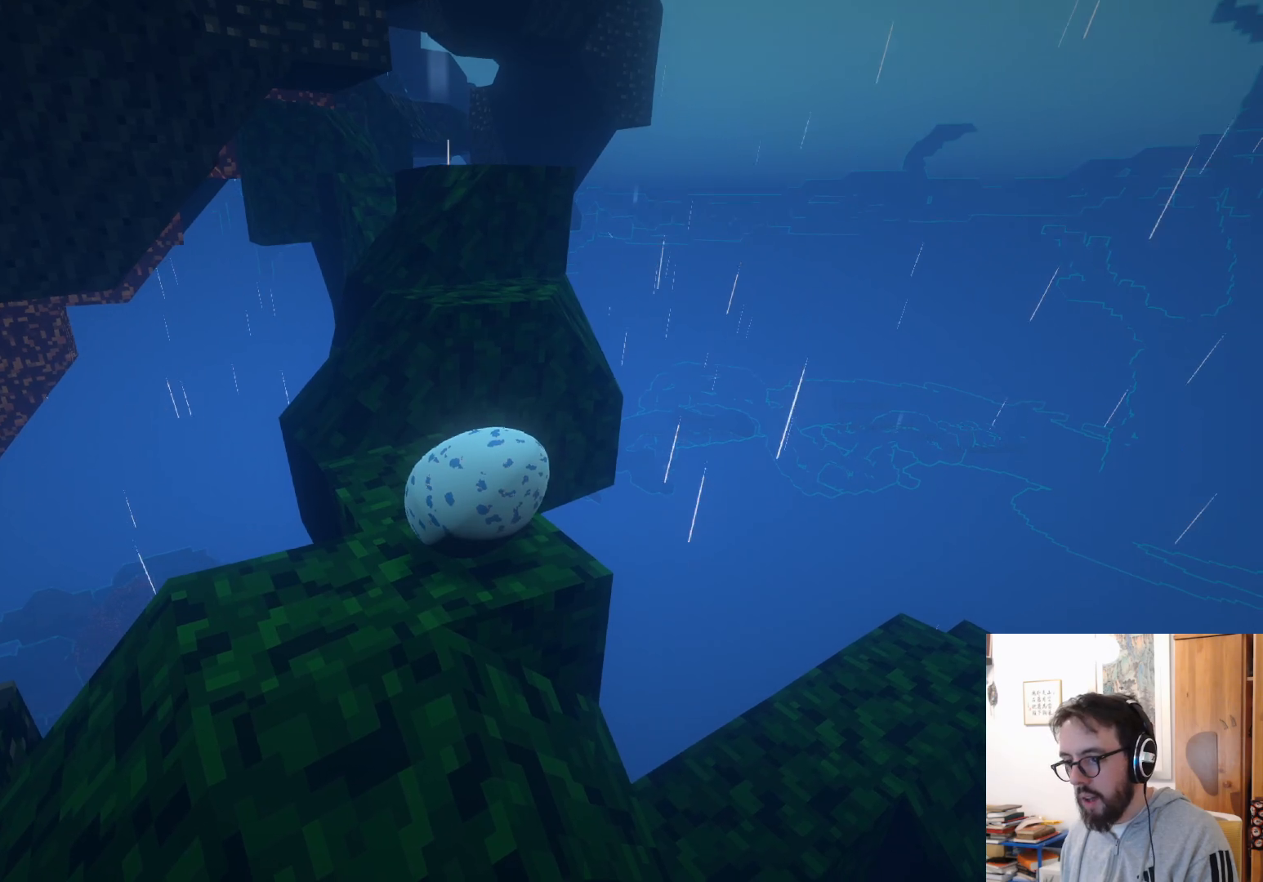
{"buttons": [], "left_stick": "center", "right_stick": "center", "events": [[133, "R2", "down"], [200, "right_stick", "center"], [233, "R2", "up"], [233, "left_stick", "center"]]}
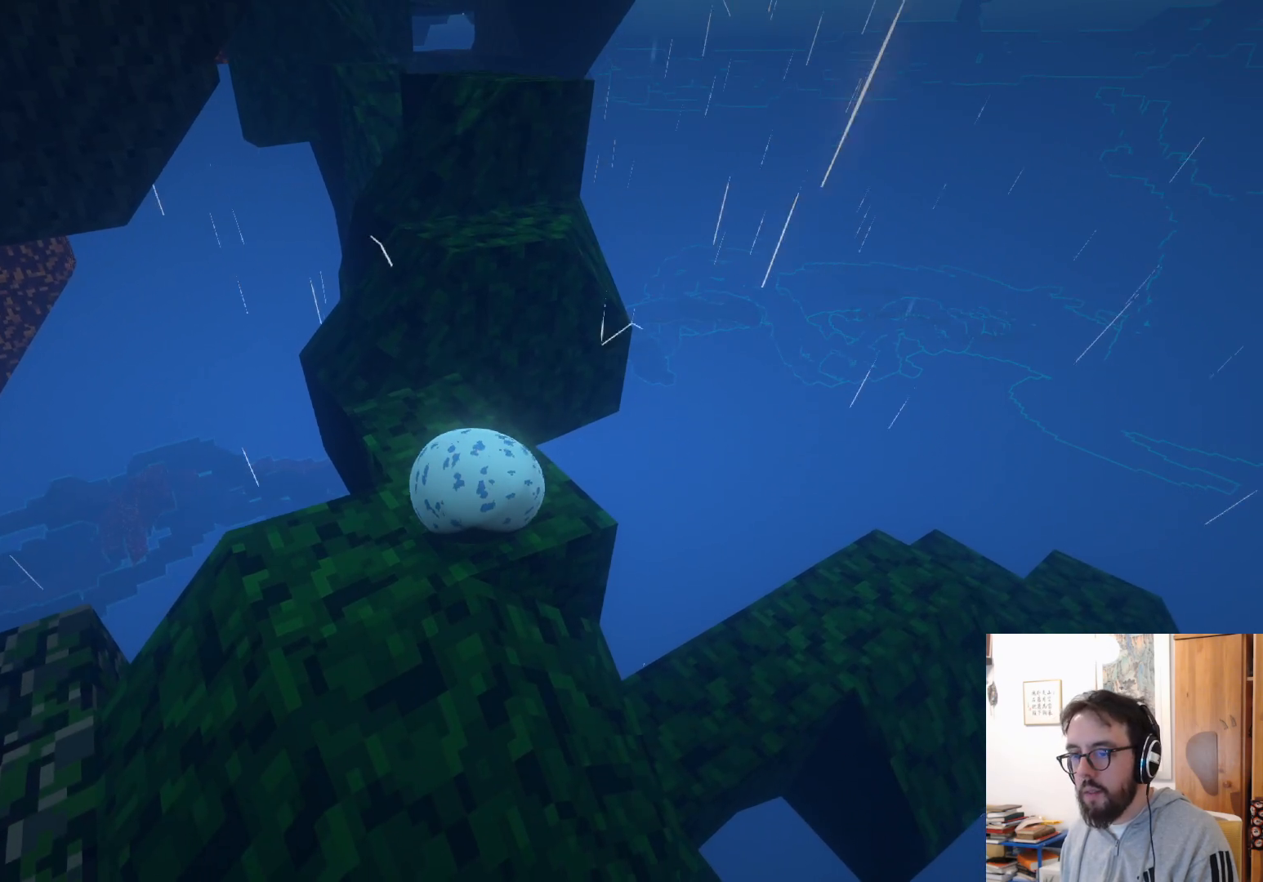
{"buttons": [], "left_stick": "up", "right_stick": "center", "events": [[183, "left_stick", "up"], [266, "R2", "down"], [466, "R2", "up"]]}
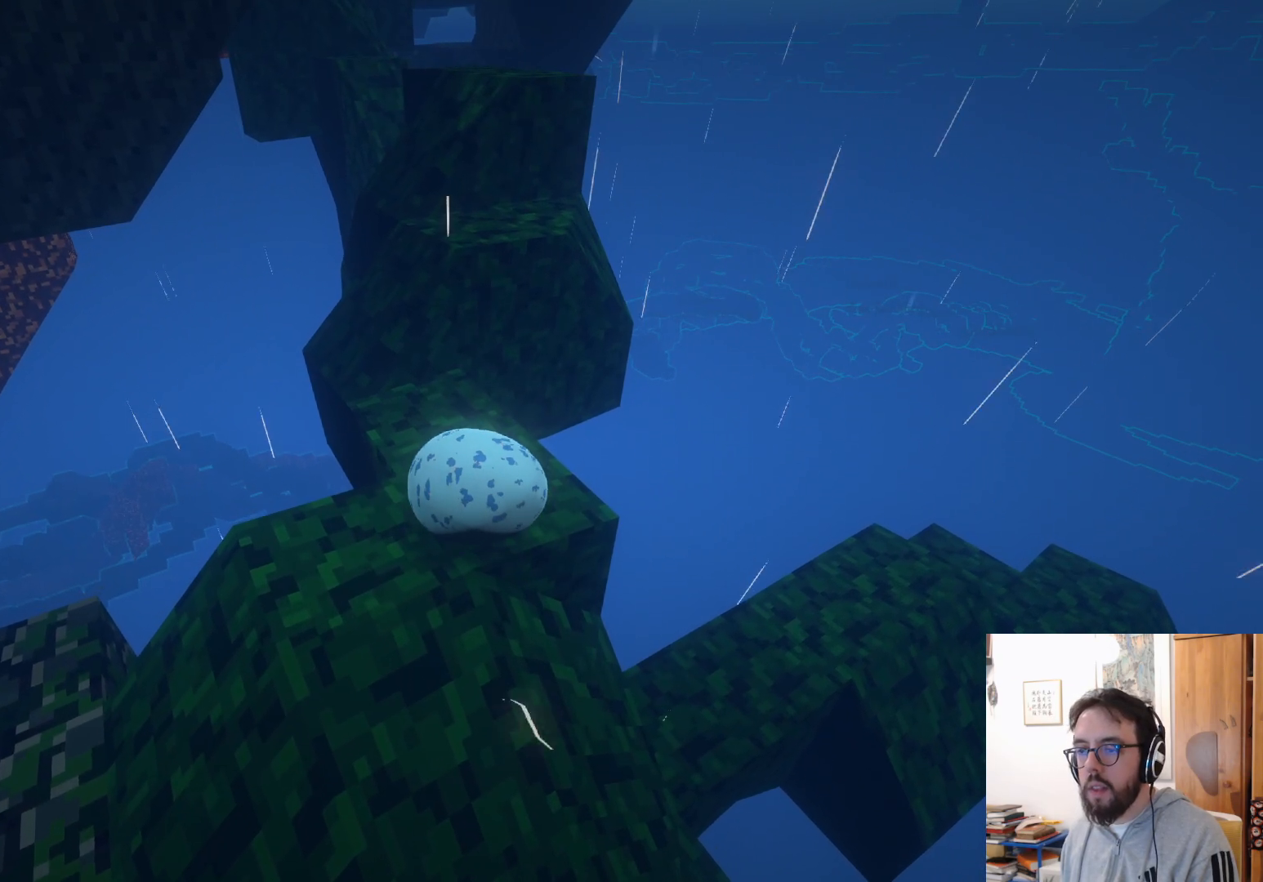
{"buttons": [], "left_stick": "up", "right_stick": "center", "events": [[150, "R2", "down"], [266, "R2", "up"]]}
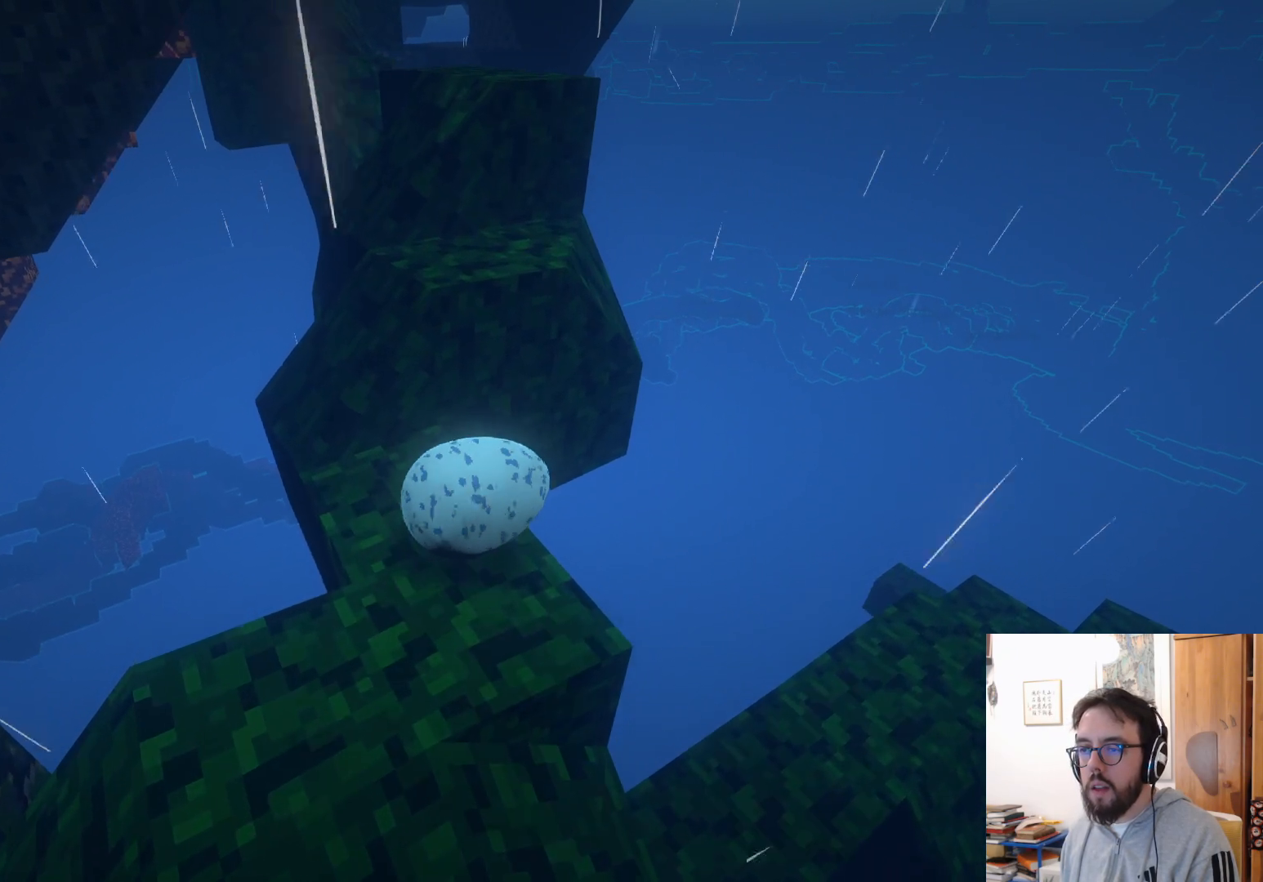
{"buttons": [], "left_stick": "center", "right_stick": "center", "events": [[16, "A", "down"], [200, "A", "up"], [250, "left_stick", "center"]]}
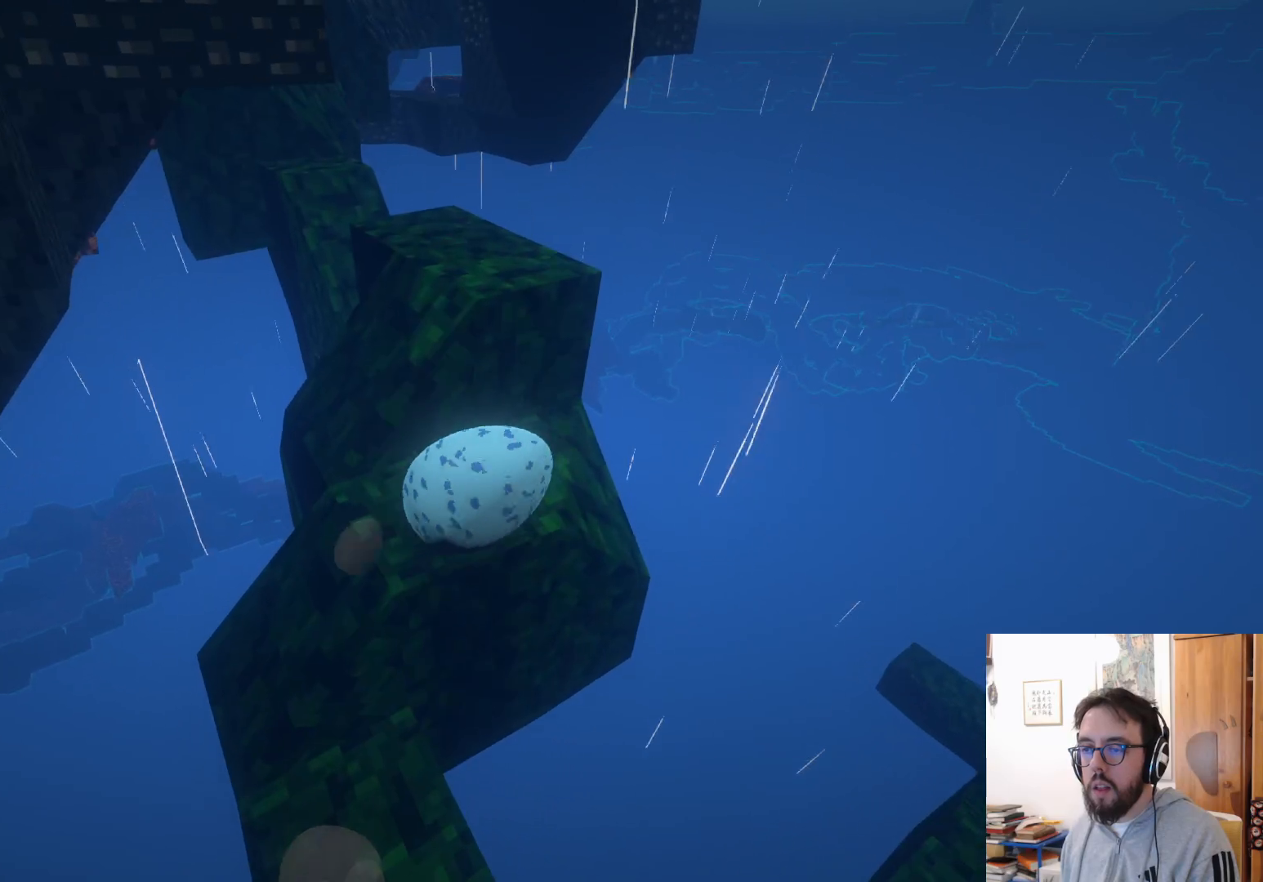
{"buttons": [], "left_stick": "down-left", "right_stick": "left", "events": [[33, "A", "down"], [133, "A", "up"], [300, "left_stick", "down-left"], [316, "right_stick", "left"]]}
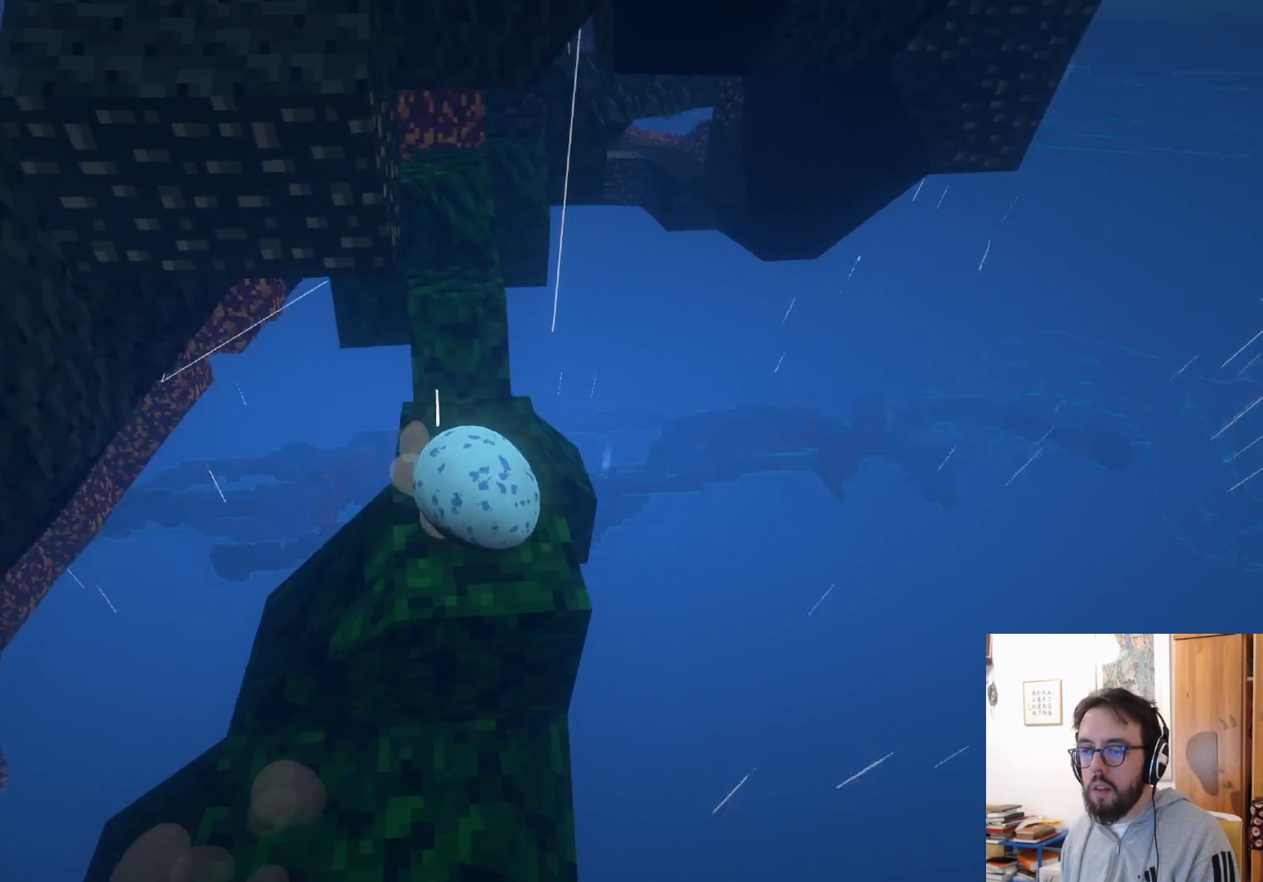
{"buttons": [], "left_stick": "up-right", "right_stick": "center", "events": [[66, "left_stick", "down"], [166, "right_stick", "center"], [283, "left_stick", "center"], [333, "left_stick", "right"], [400, "left_stick", "up-right"]]}
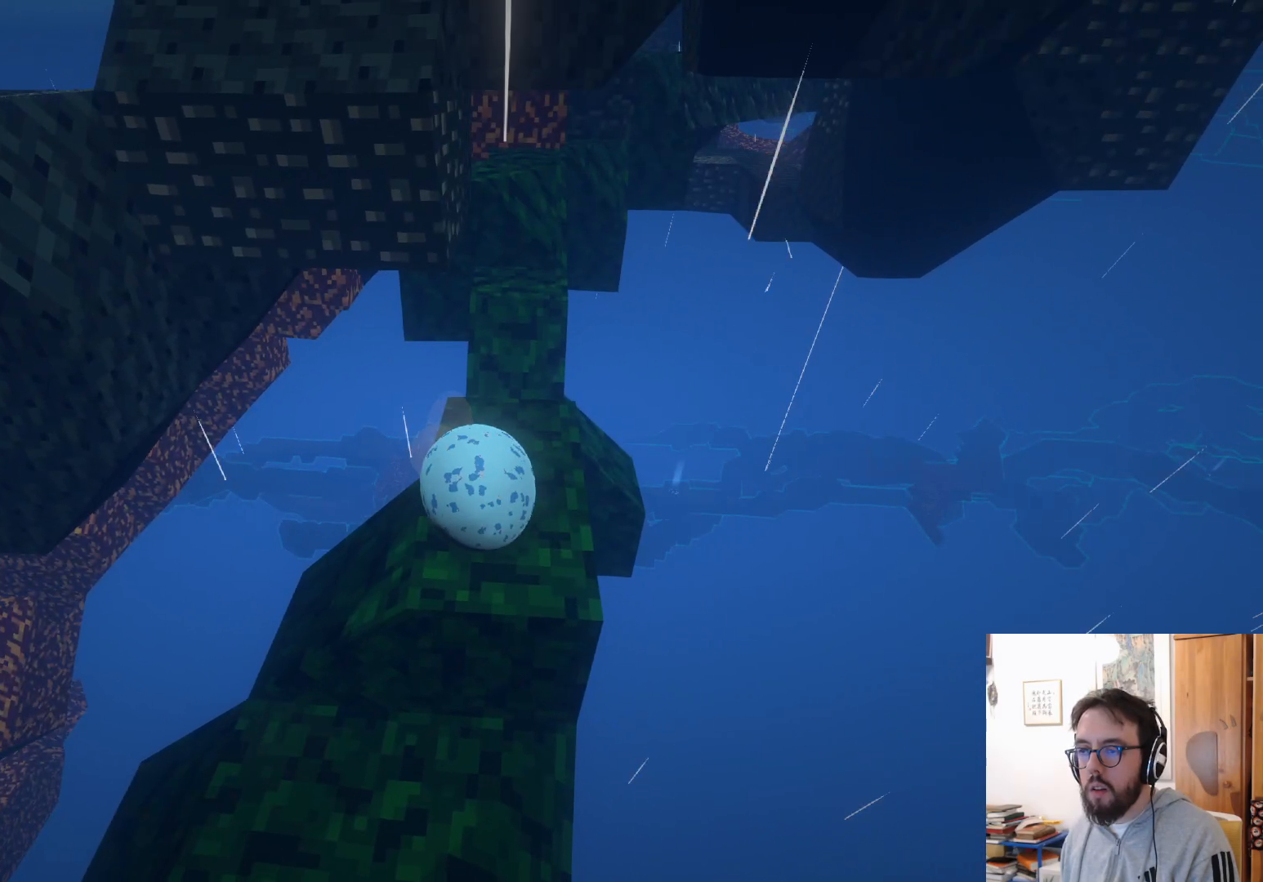
{"buttons": [], "left_stick": "center", "right_stick": "center", "events": [[83, "left_stick", "up"], [200, "left_stick", "center"]]}
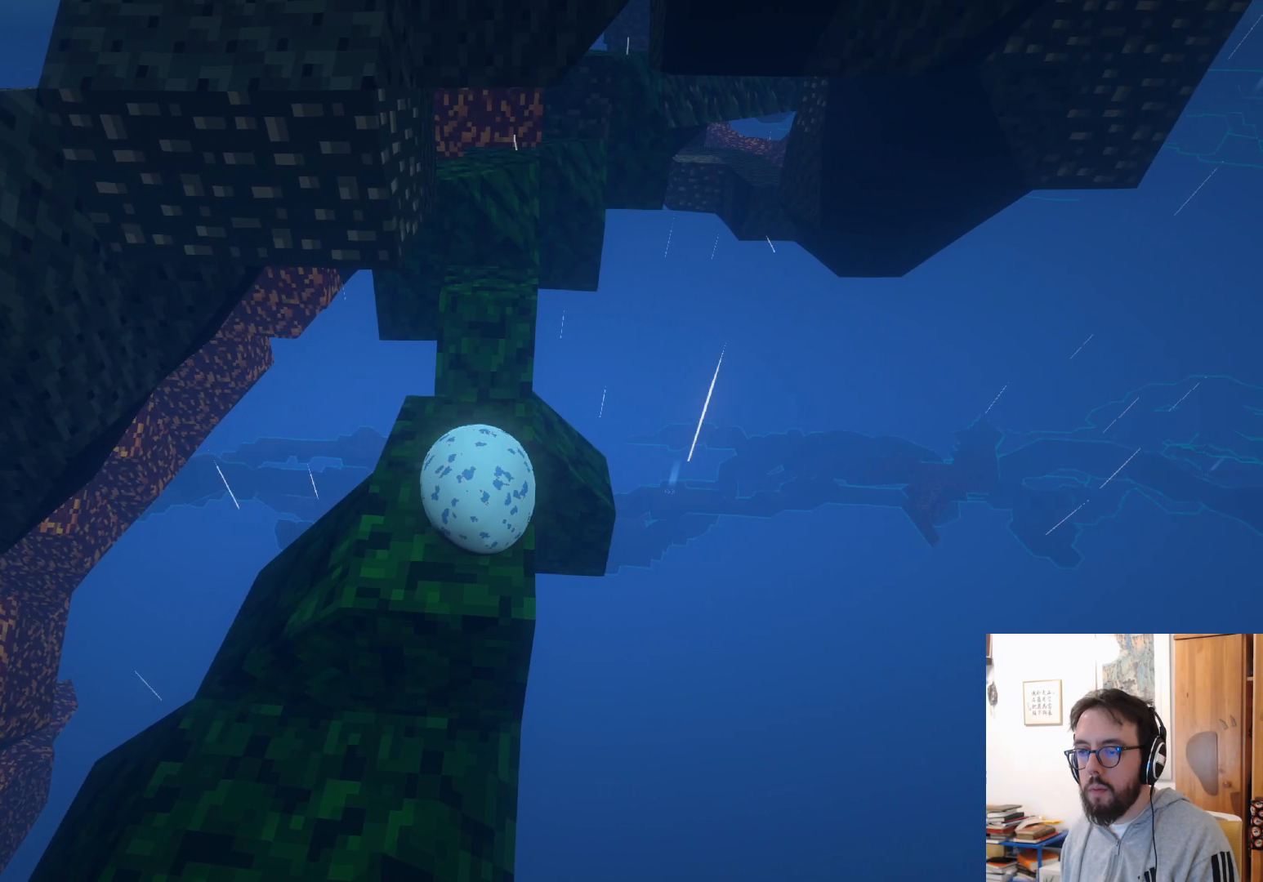
{"buttons": [], "left_stick": "center", "right_stick": "down-left", "events": [[16, "left_stick", "down-left"], [283, "right_stick", "down"], [350, "left_stick", "center"], [500, "right_stick", "down-left"]]}
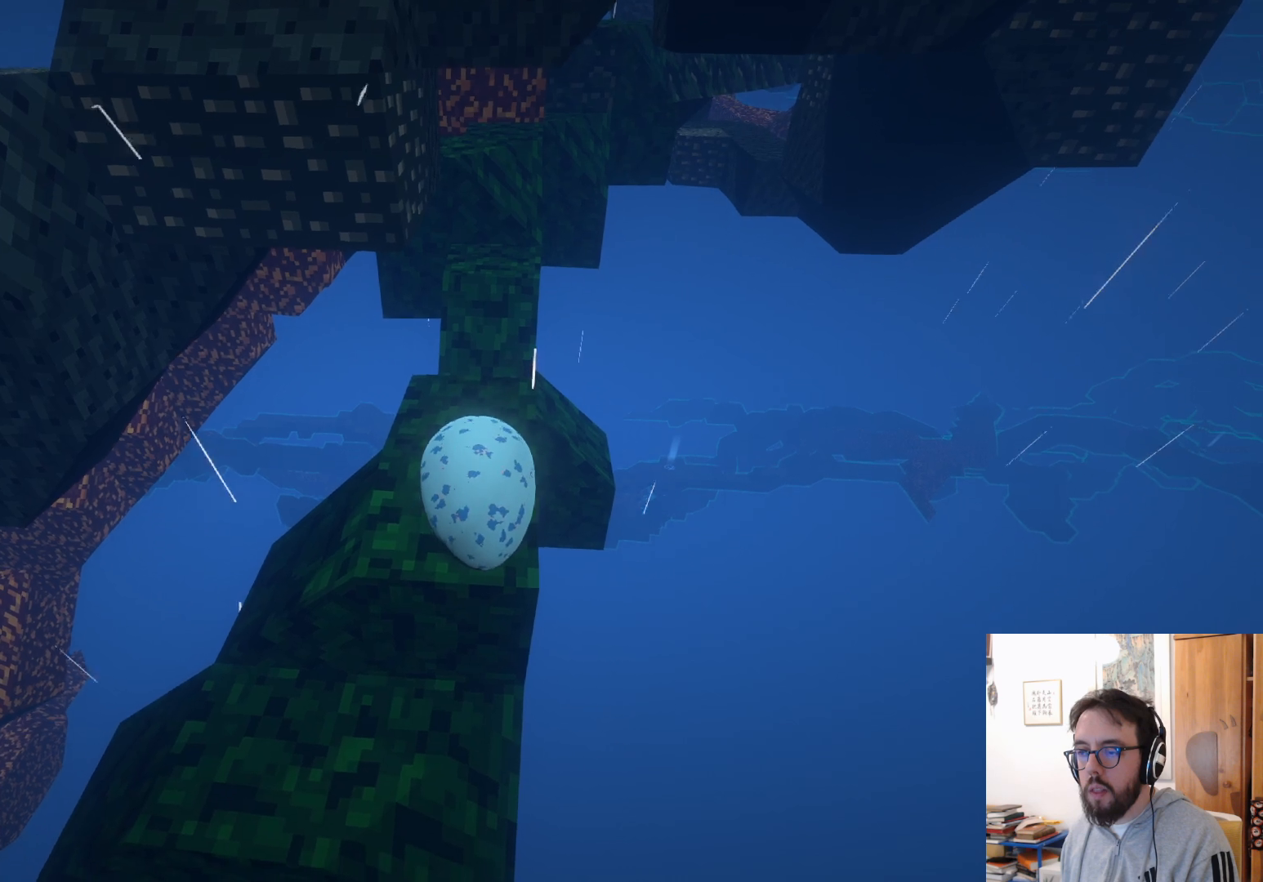
{"buttons": [], "left_stick": "up-right", "right_stick": "center", "events": [[266, "left_stick", "up-right"], [483, "right_stick", "center"]]}
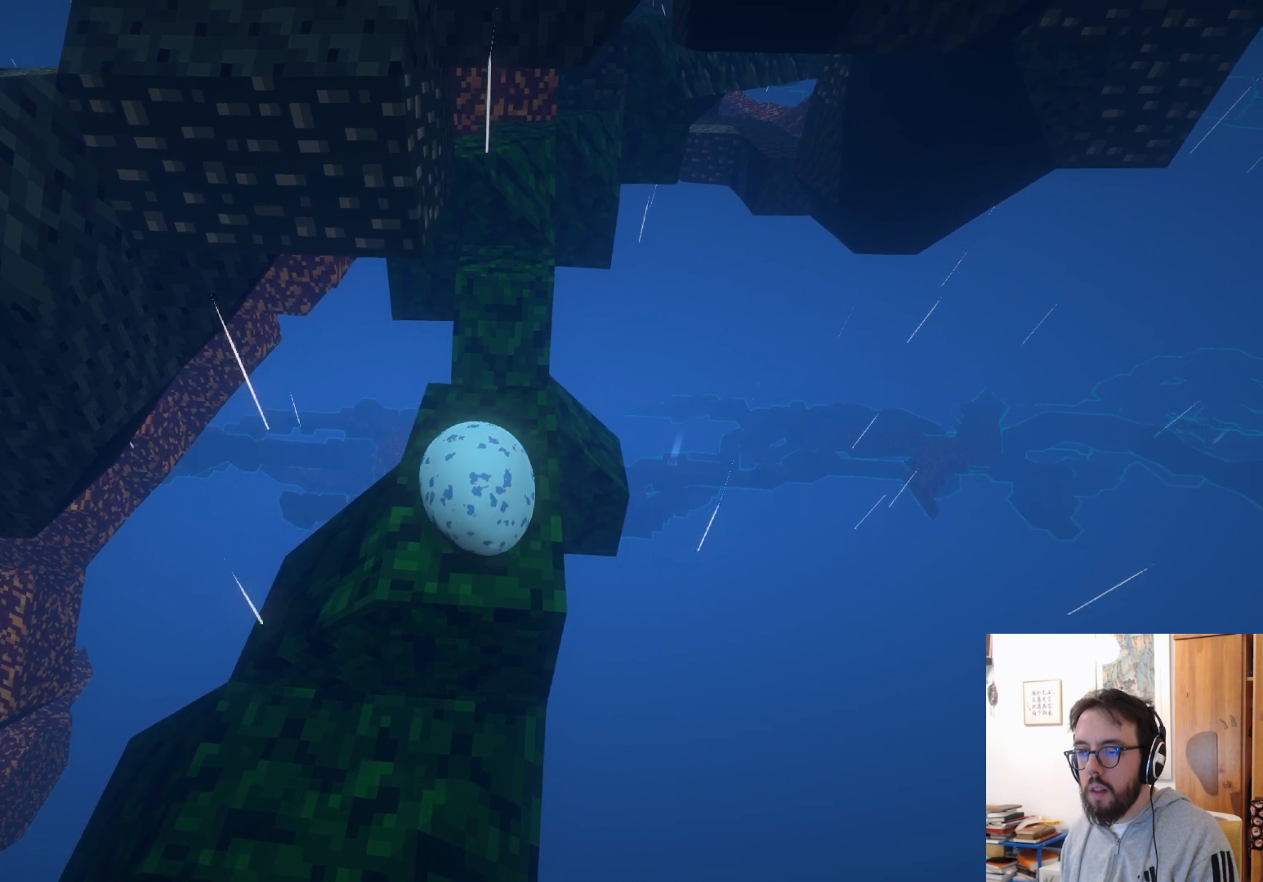
{"buttons": [], "left_stick": "down-left", "right_stick": "center", "events": [[100, "left_stick", "center"], [383, "left_stick", "down-left"]]}
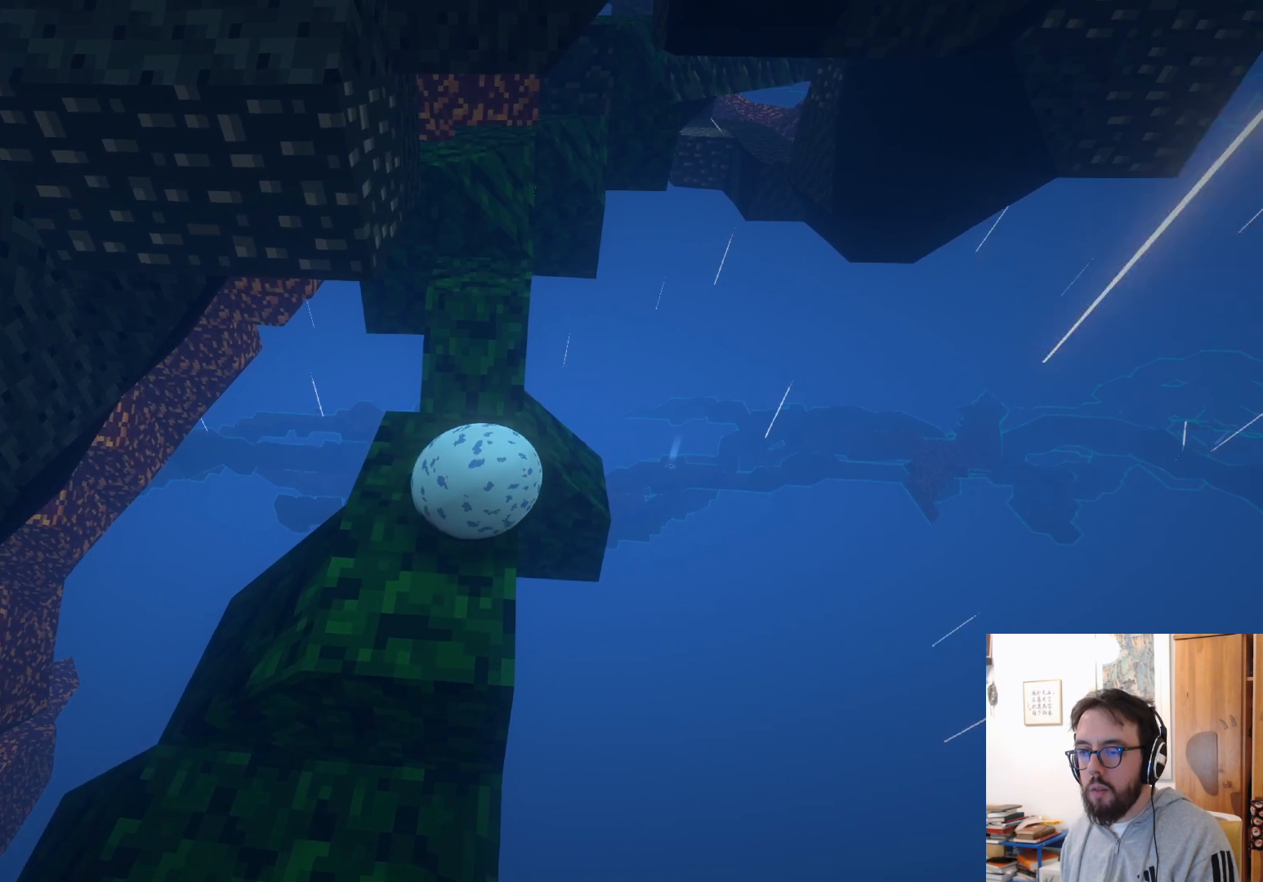
{"buttons": [], "left_stick": "center", "right_stick": "down", "events": [[50, "right_stick", "down"], [150, "left_stick", "center"]]}
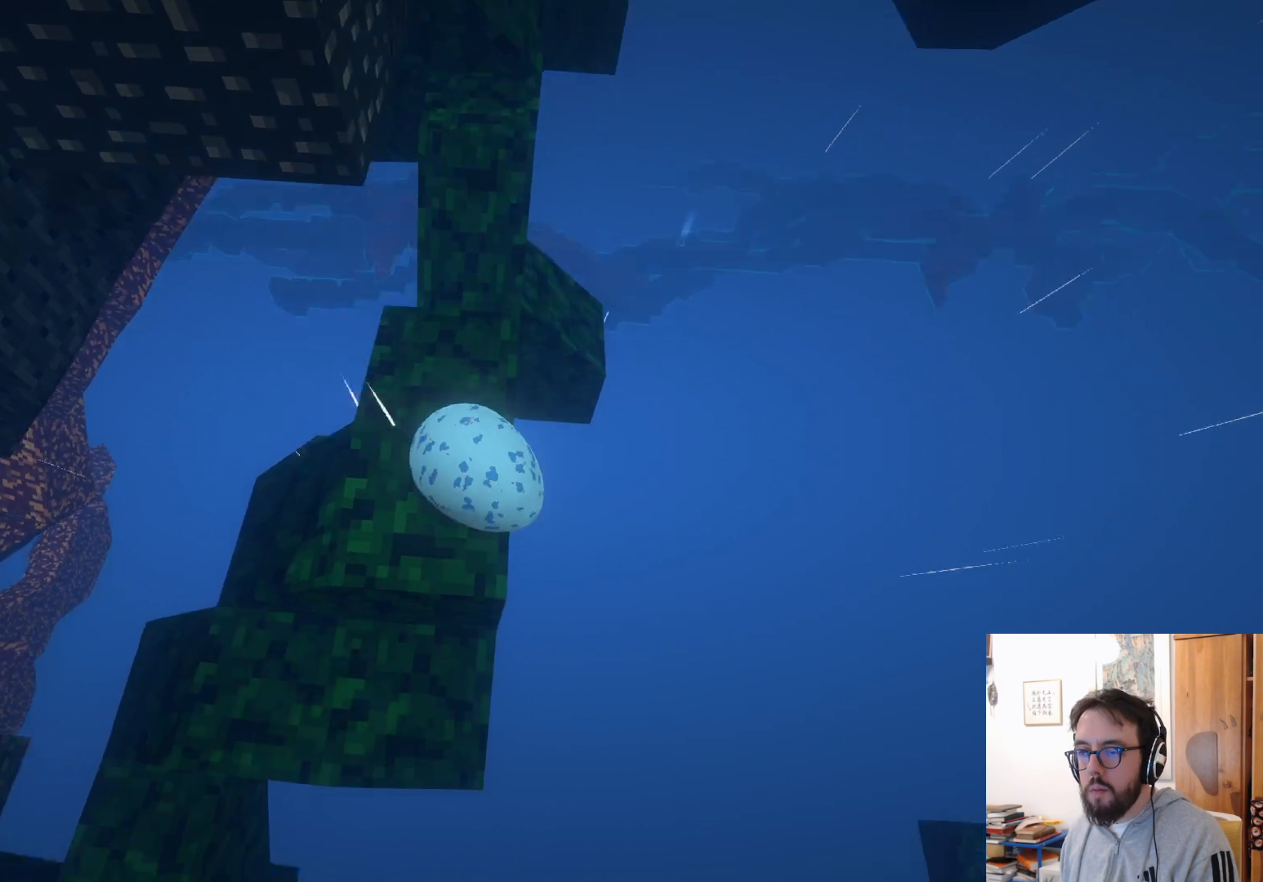
{"buttons": [], "left_stick": "up", "right_stick": "center", "events": [[66, "left_stick", "up"], [166, "right_stick", "center"]]}
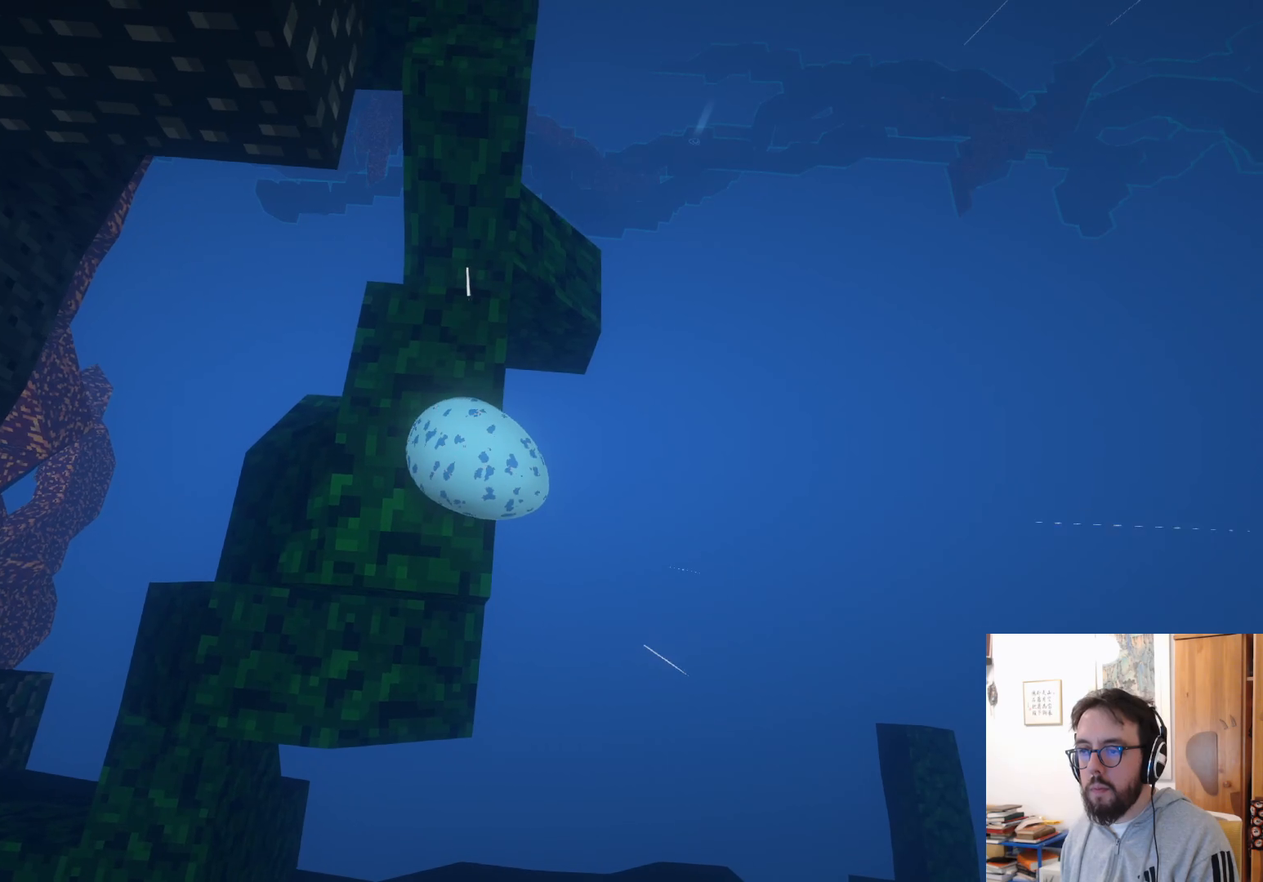
{"buttons": [], "left_stick": "up", "right_stick": "center", "events": []}
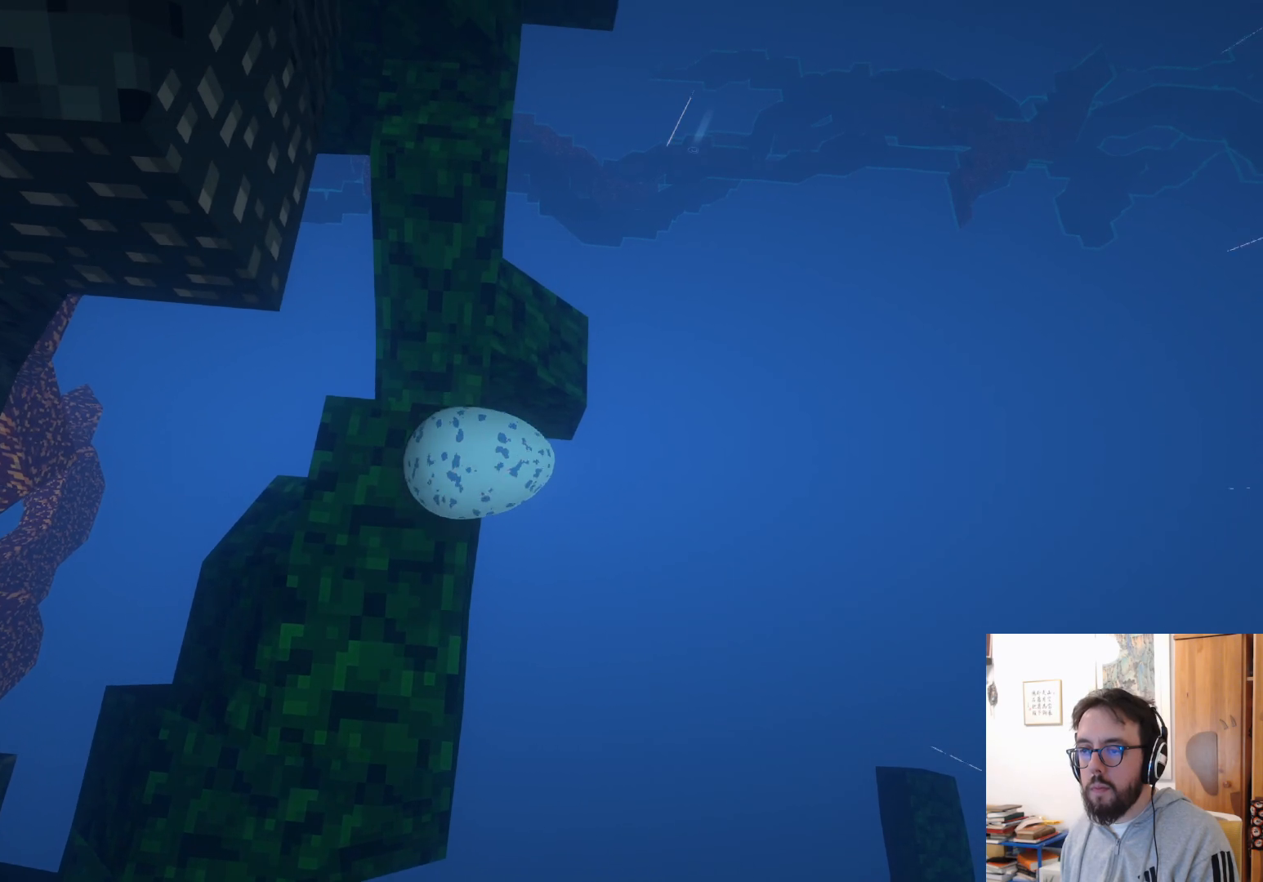
{"buttons": [], "left_stick": "up-left", "right_stick": "center", "events": [[266, "left_stick", "up-left"], [283, "A", "down"], [450, "A", "up"]]}
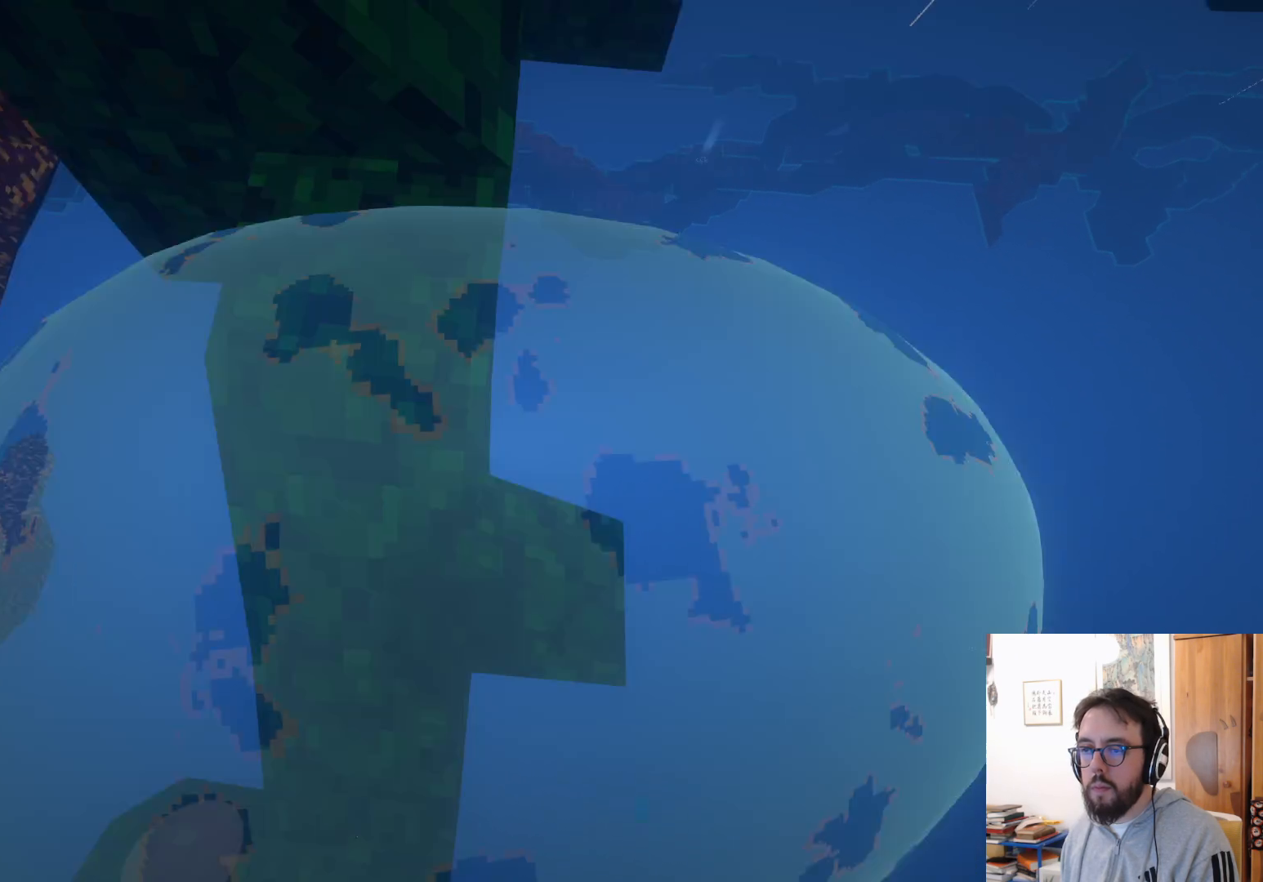
{"buttons": ["L3"], "left_stick": "left", "right_stick": "center", "events": [[300, "left_stick", "left"], [416, "L3", "down"]]}
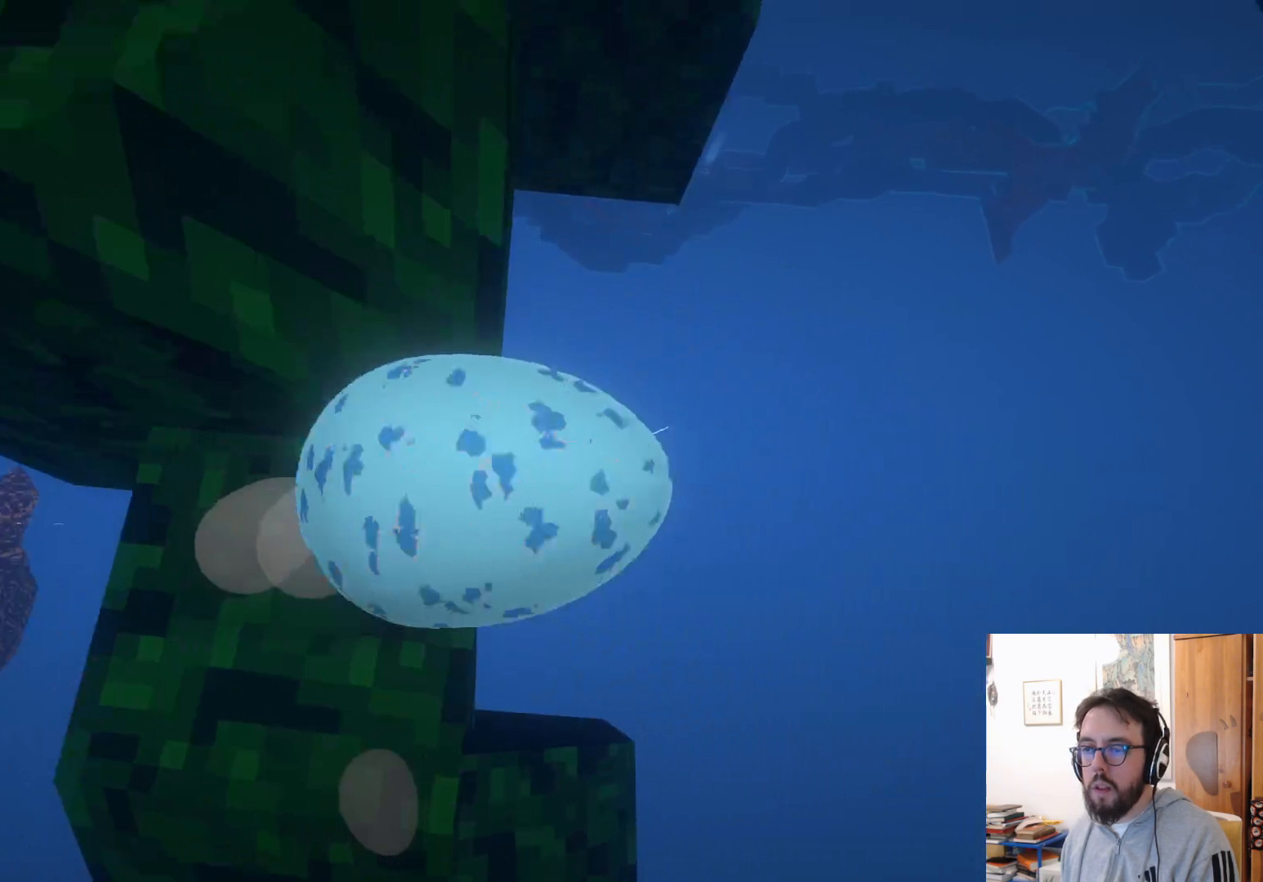
{"buttons": [], "left_stick": "down-left", "right_stick": "center", "events": [[16, "left_stick", "down-left"], [233, "L3", "up"]]}
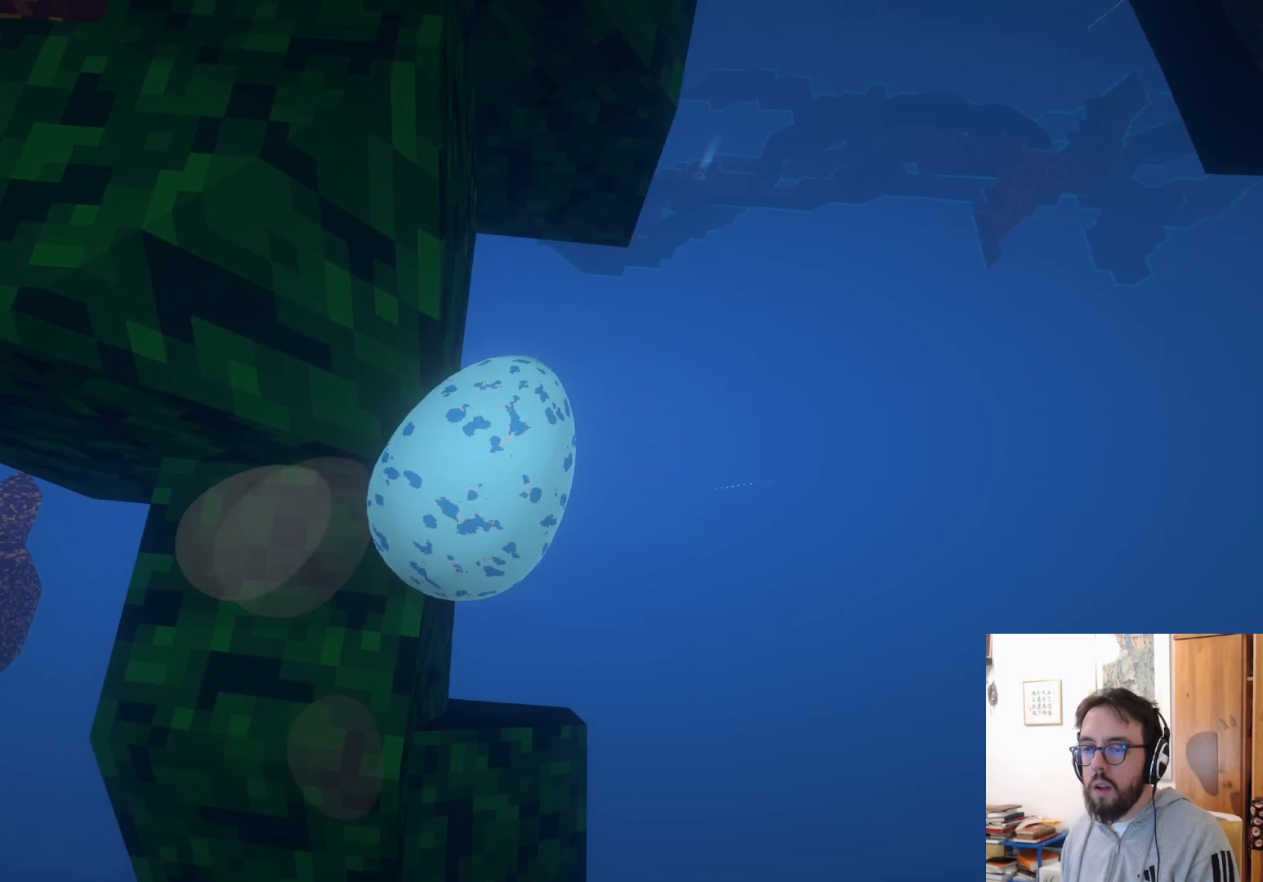
{"buttons": [], "left_stick": "left", "right_stick": "left", "events": [[33, "L3", "down"], [33, "left_stick", "left"], [83, "right_stick", "up-left"], [300, "L3", "up"], [300, "right_stick", "left"]]}
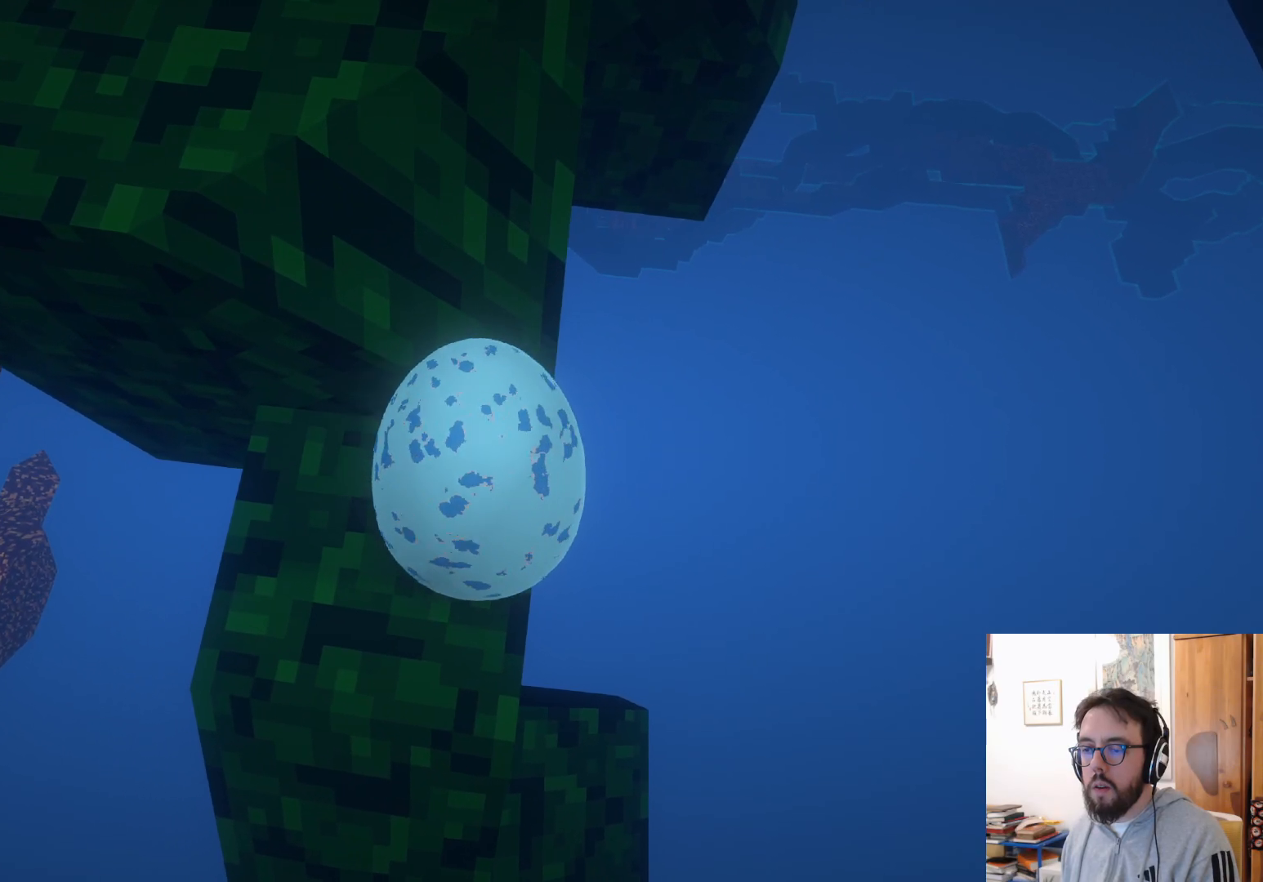
{"buttons": [], "left_stick": "down-left", "right_stick": "up", "events": [[16, "left_stick", "center"], [83, "left_stick", "right"], [216, "left_stick", "up-right"], [266, "right_stick", "center"], [400, "left_stick", "down-left"], [400, "right_stick", "up"]]}
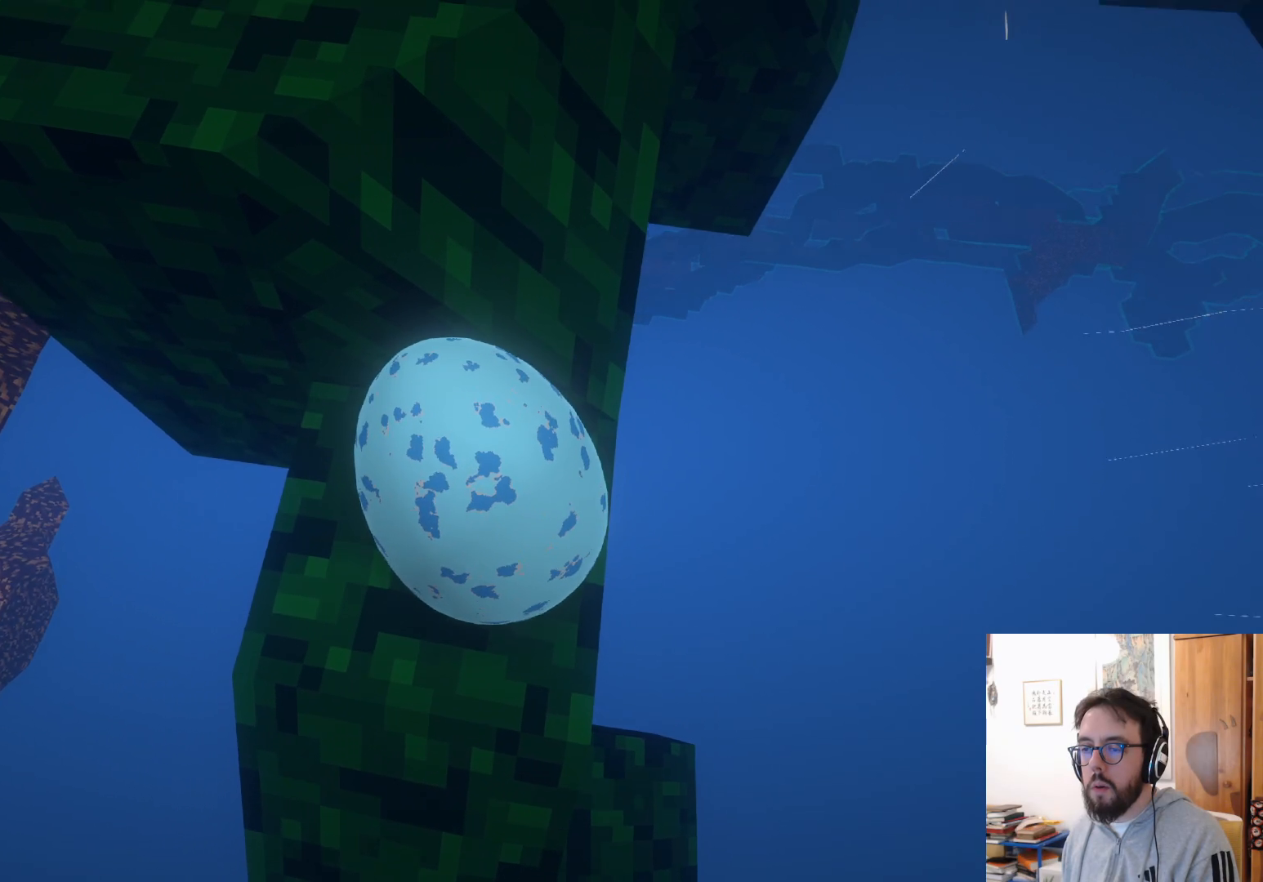
{"buttons": [], "left_stick": "down-right", "right_stick": "center", "events": [[66, "right_stick", "up-left"], [200, "right_stick", "center"], [216, "left_stick", "center"], [400, "left_stick", "down-right"]]}
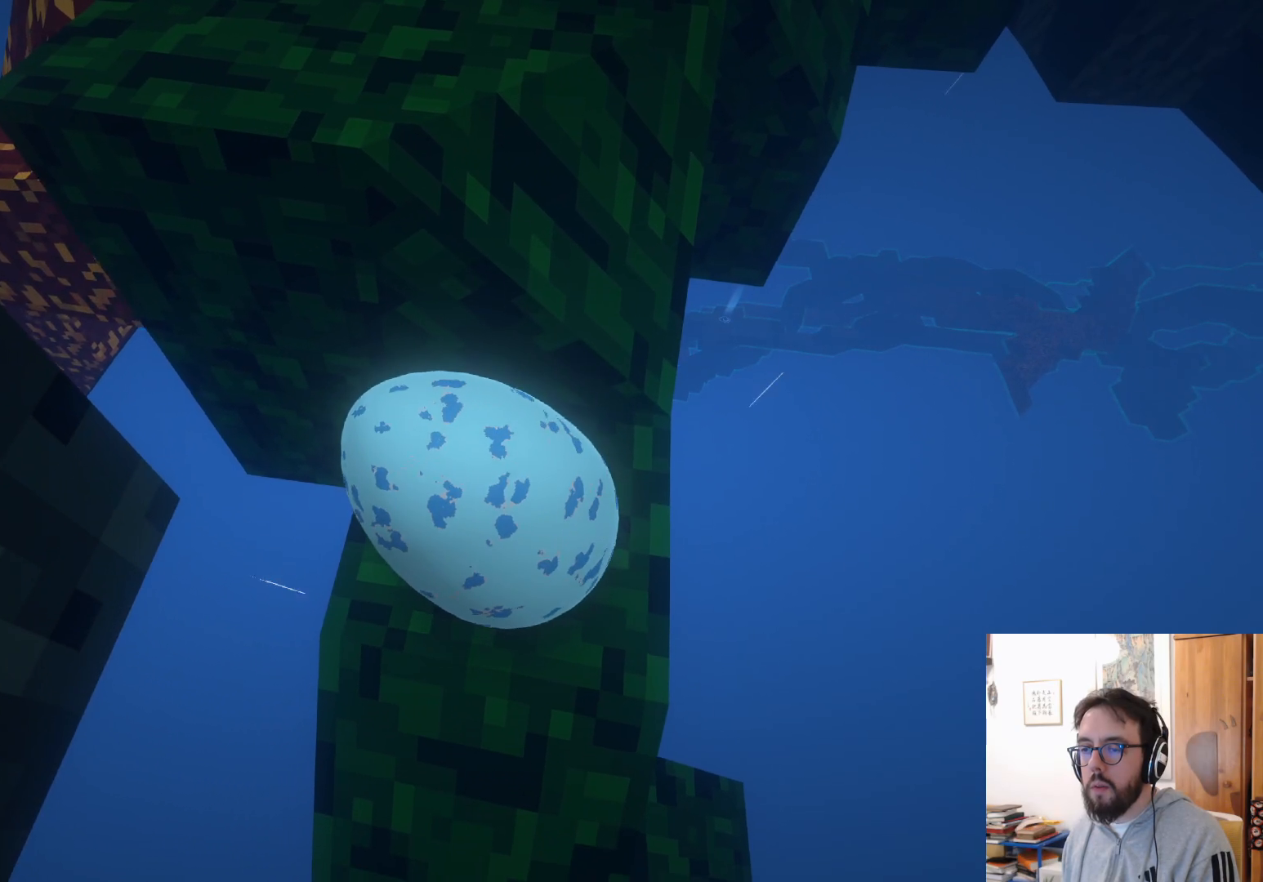
{"buttons": [], "left_stick": "center", "right_stick": "center", "events": [[83, "left_stick", "center"]]}
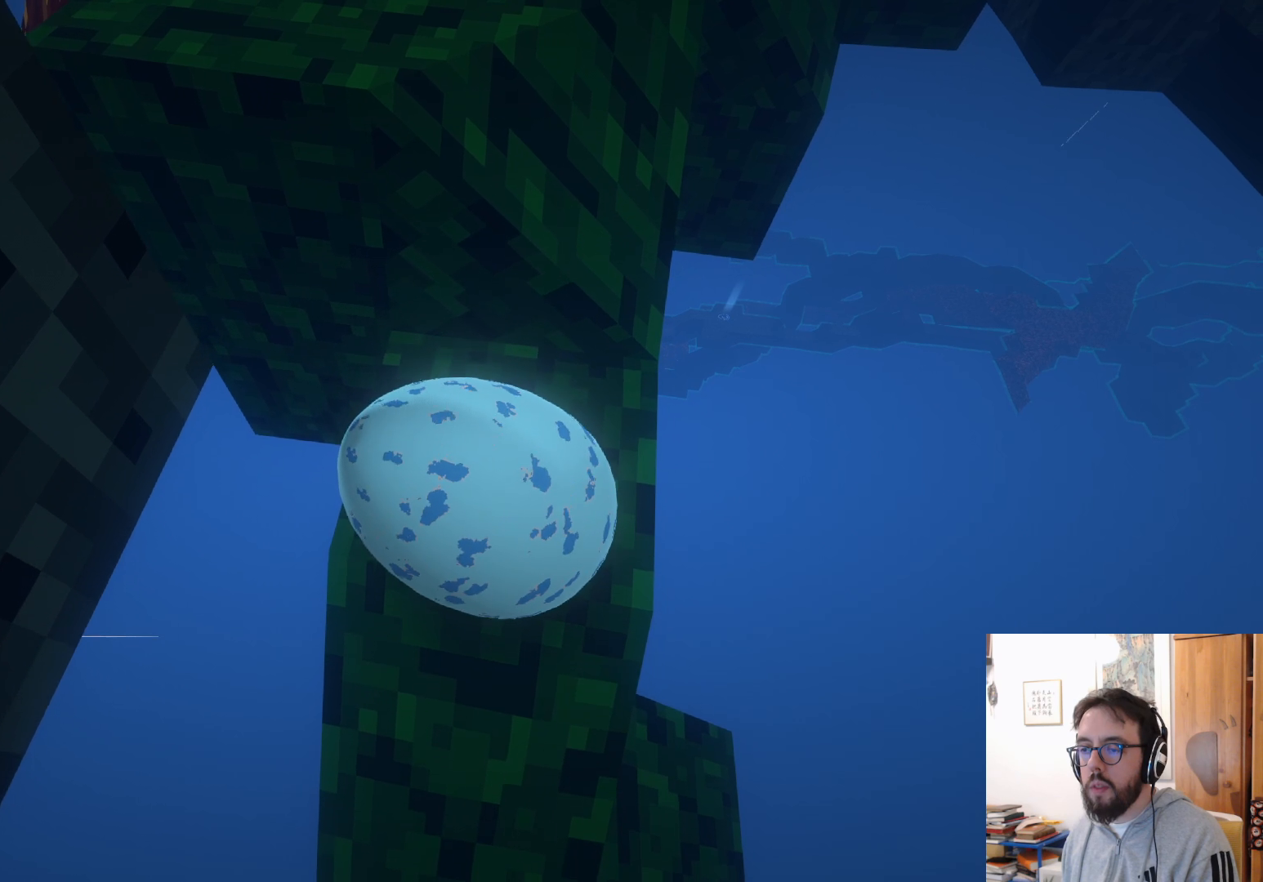
{"buttons": [], "left_stick": "up", "right_stick": "center", "events": [[133, "left_stick", "up"]]}
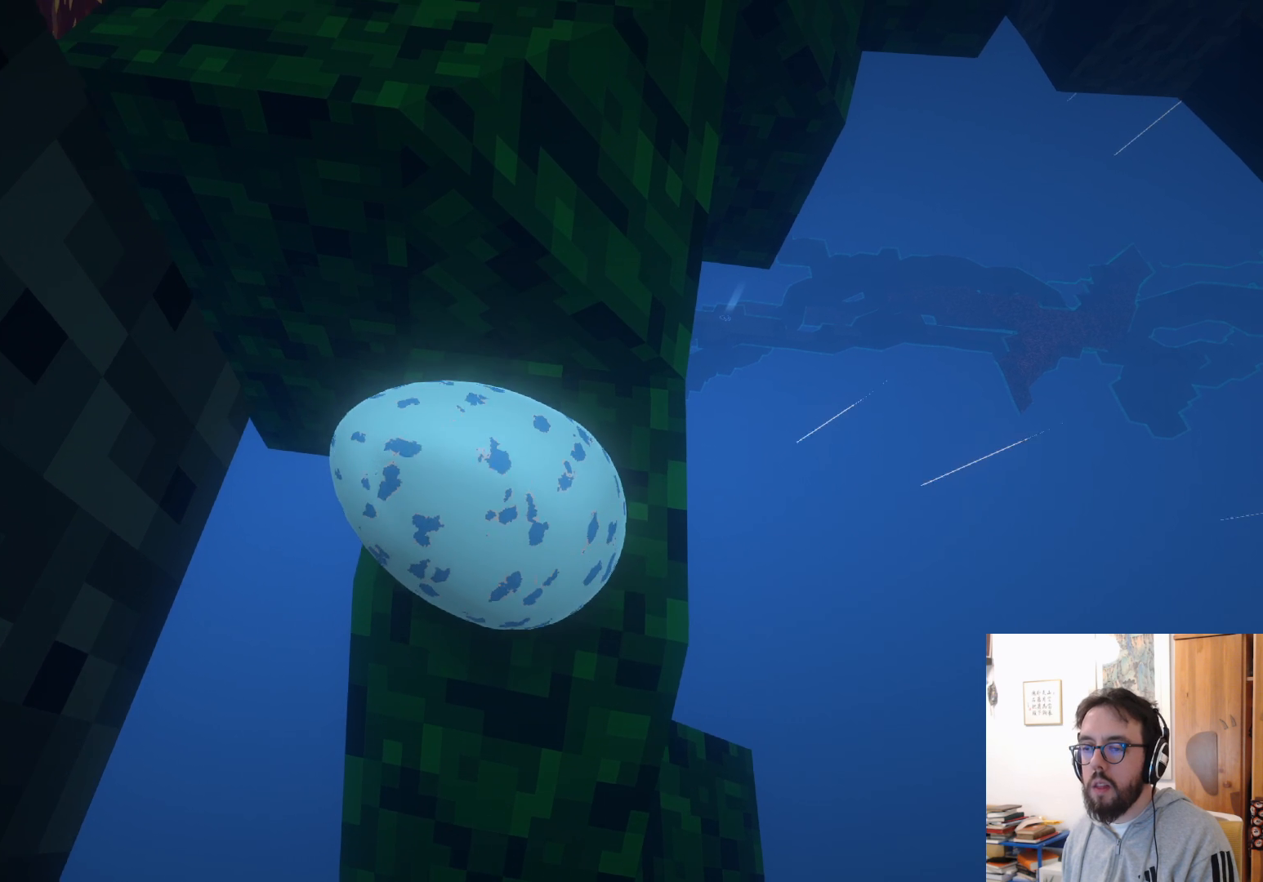
{"buttons": ["A"], "left_stick": "up", "right_stick": "center", "events": [[133, "A", "down"]]}
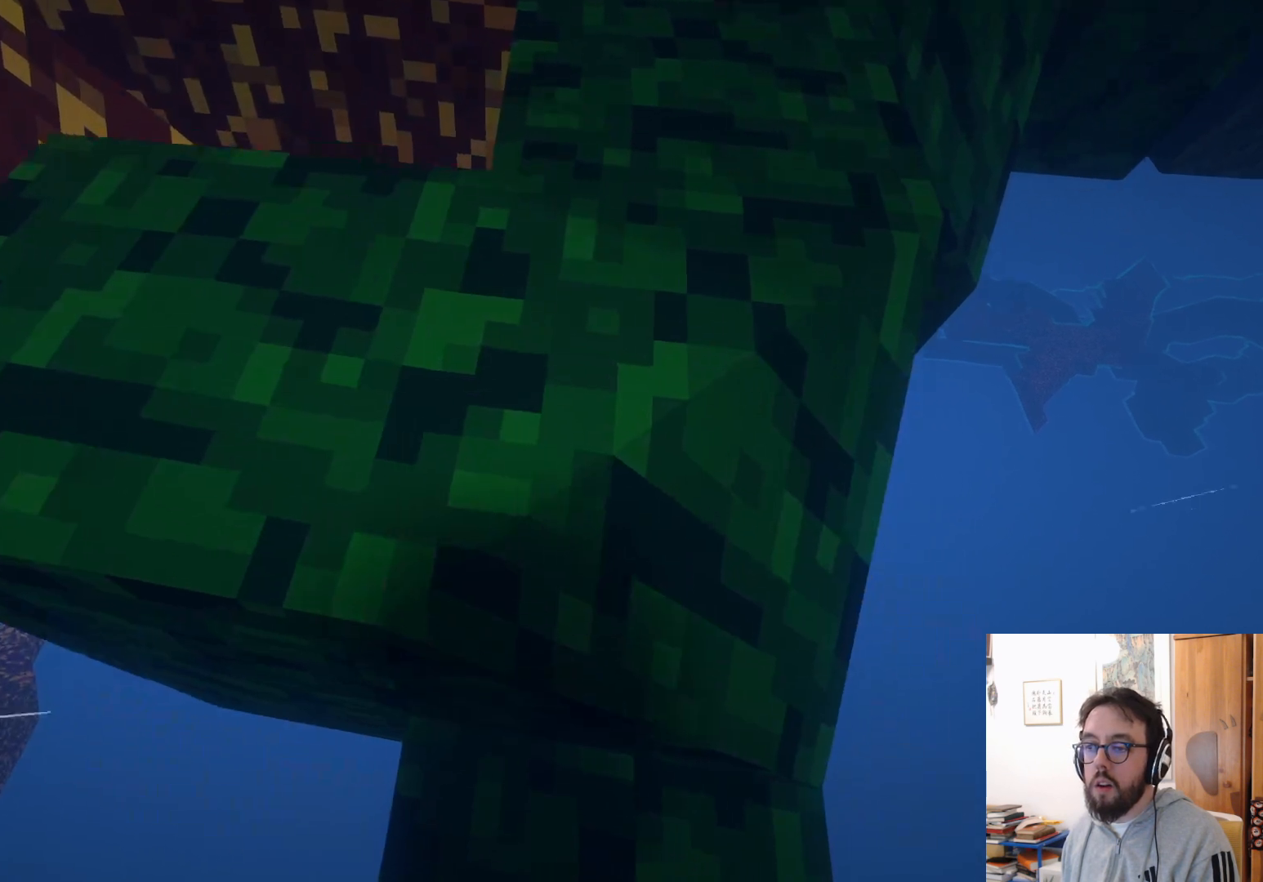
{"buttons": [], "left_stick": "up-left", "right_stick": "center", "events": [[100, "A", "up"], [366, "left_stick", "up-left"]]}
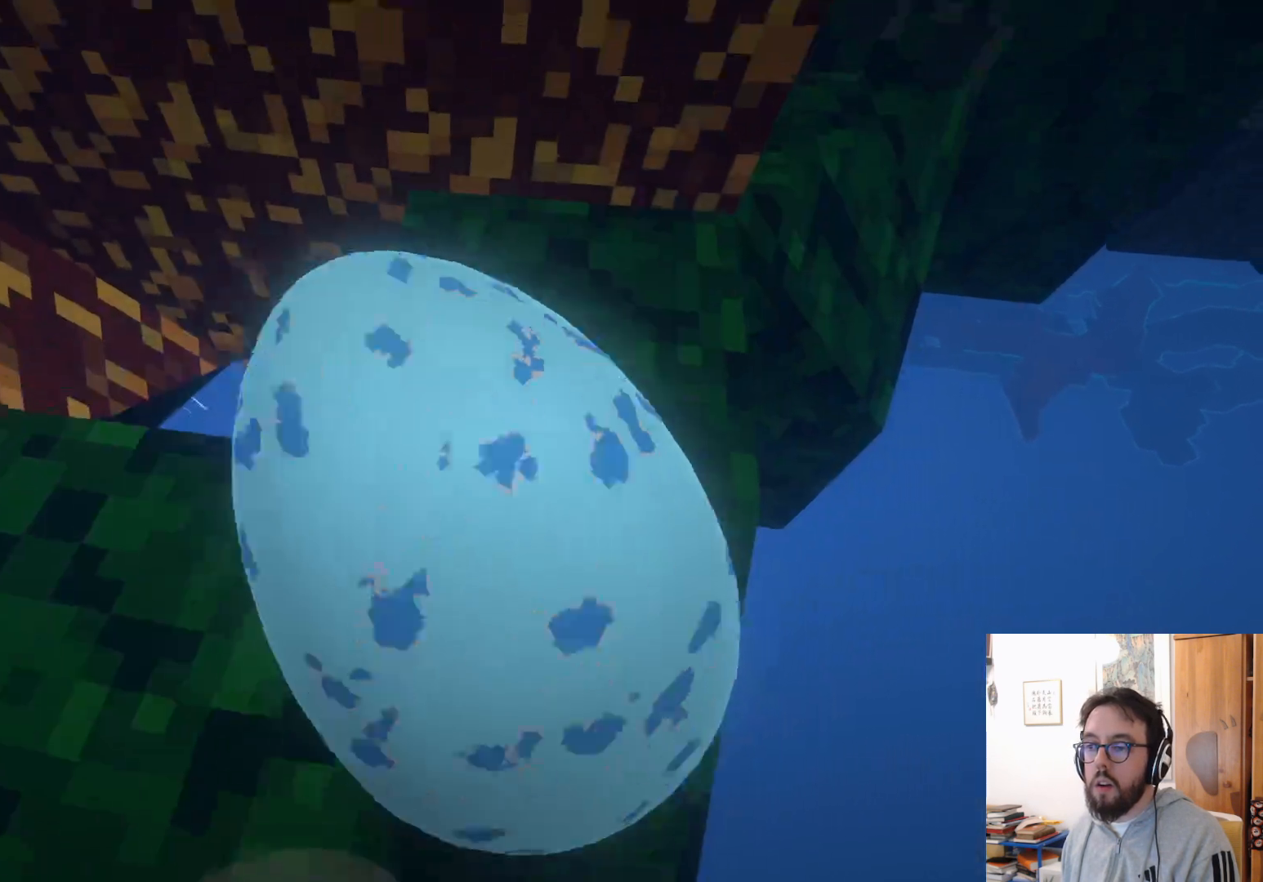
{"buttons": [], "left_stick": "down-left", "right_stick": "center", "events": [[100, "left_stick", "up-right"], [166, "left_stick", "down-right"], [216, "right_stick", "up-right"], [266, "left_stick", "down-left"], [366, "right_stick", "center"]]}
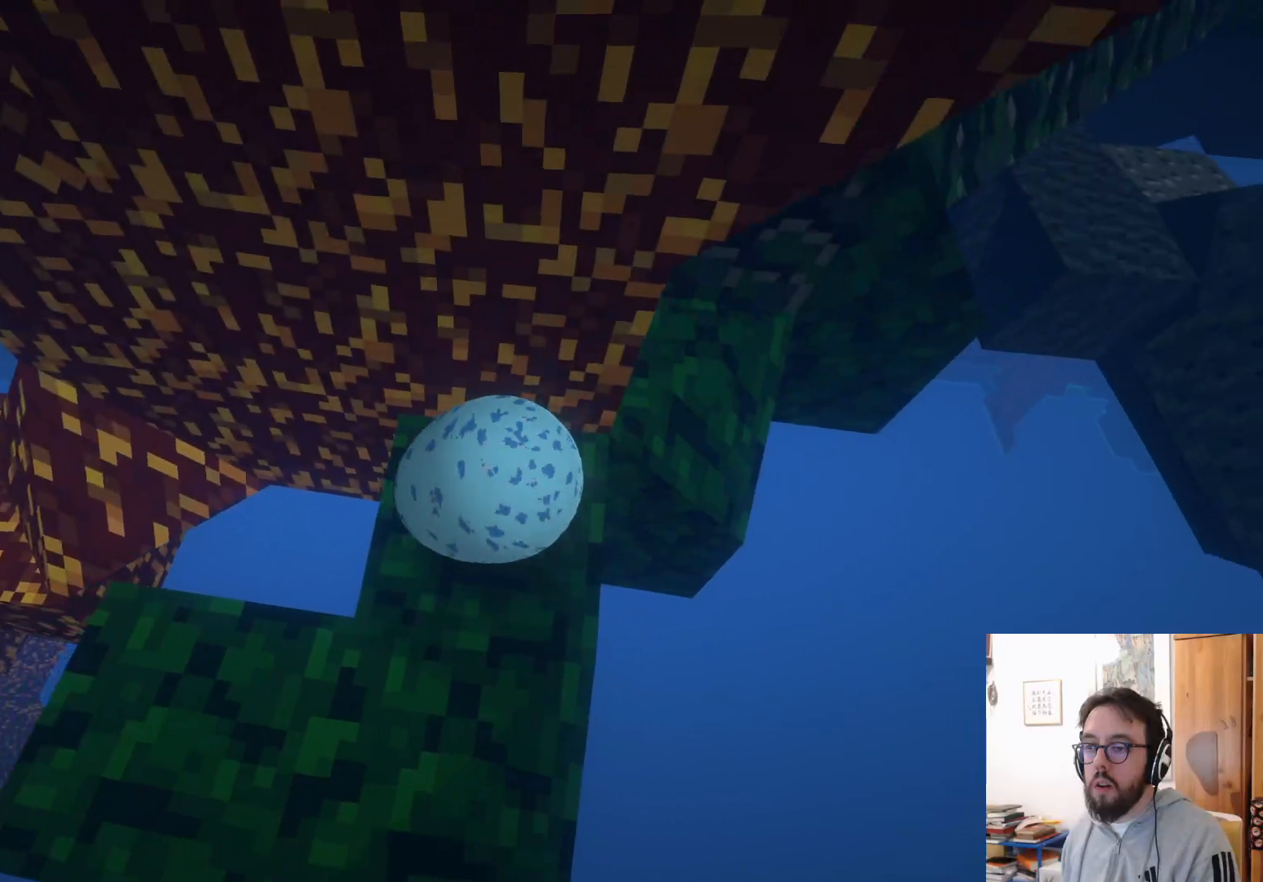
{"buttons": [], "left_stick": "up-left", "right_stick": "center", "events": [[216, "left_stick", "center"], [333, "left_stick", "right"], [500, "left_stick", "up-left"]]}
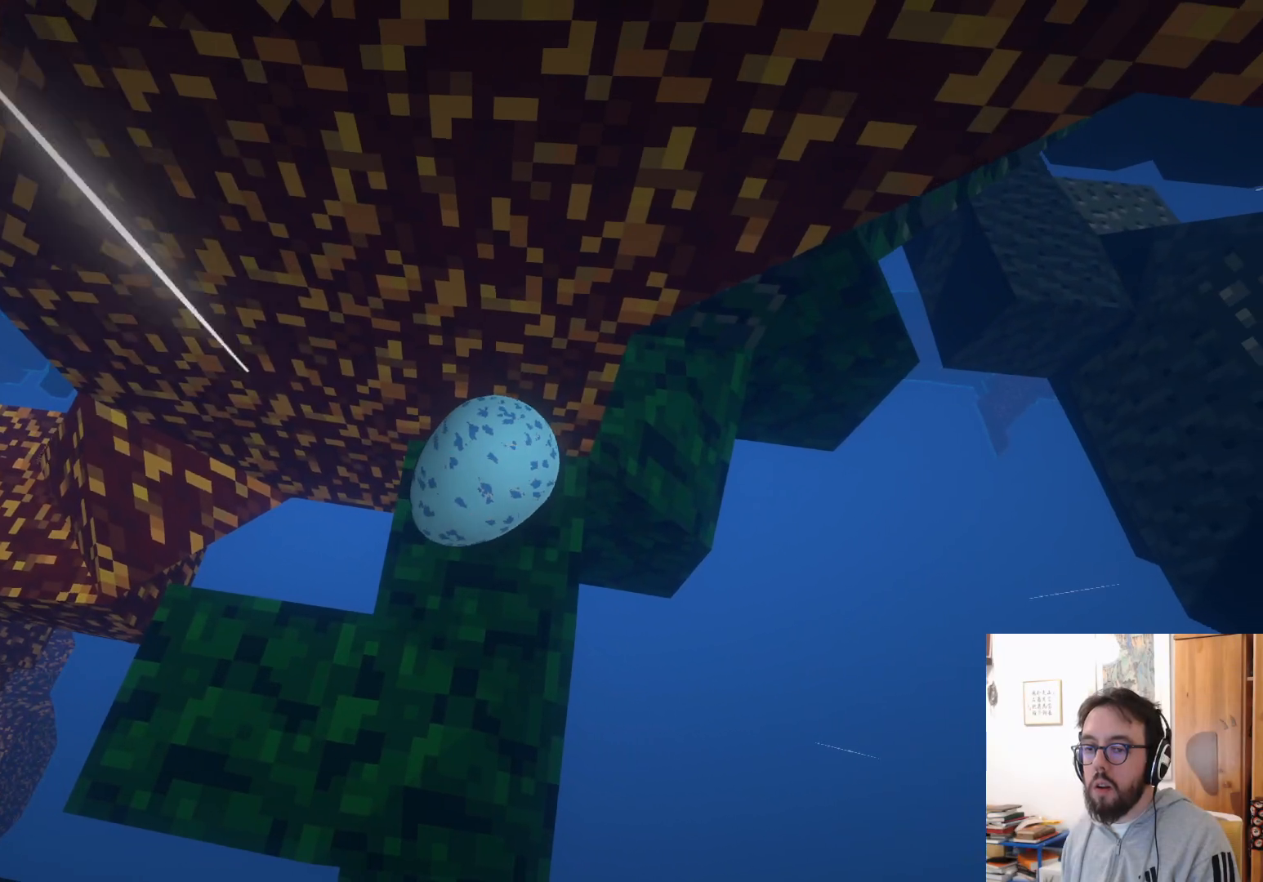
{"buttons": [], "left_stick": "center", "right_stick": "up-left", "events": [[233, "left_stick", "center"], [350, "right_stick", "up-left"]]}
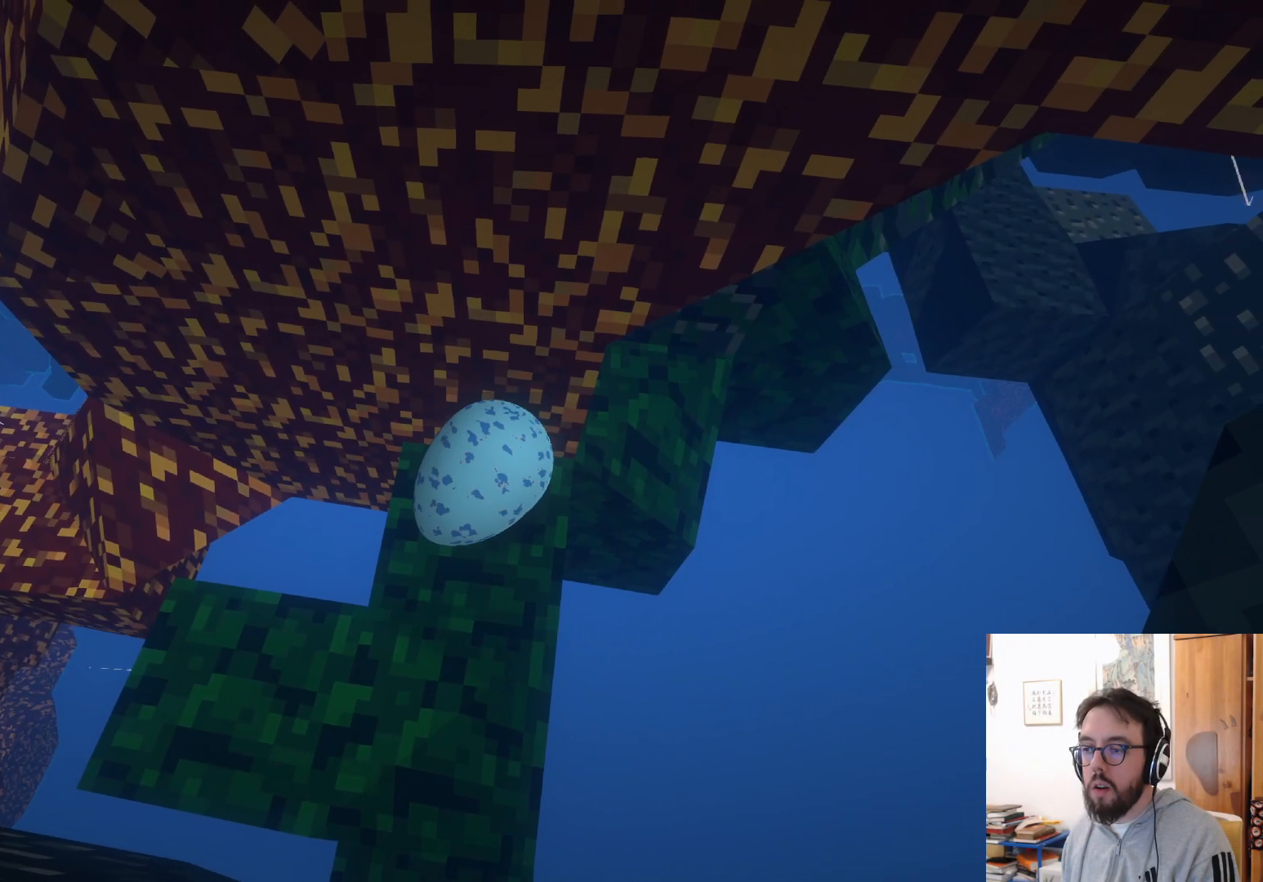
{"buttons": [], "left_stick": "up-left", "right_stick": "up-left", "events": [[483, "left_stick", "up-left"]]}